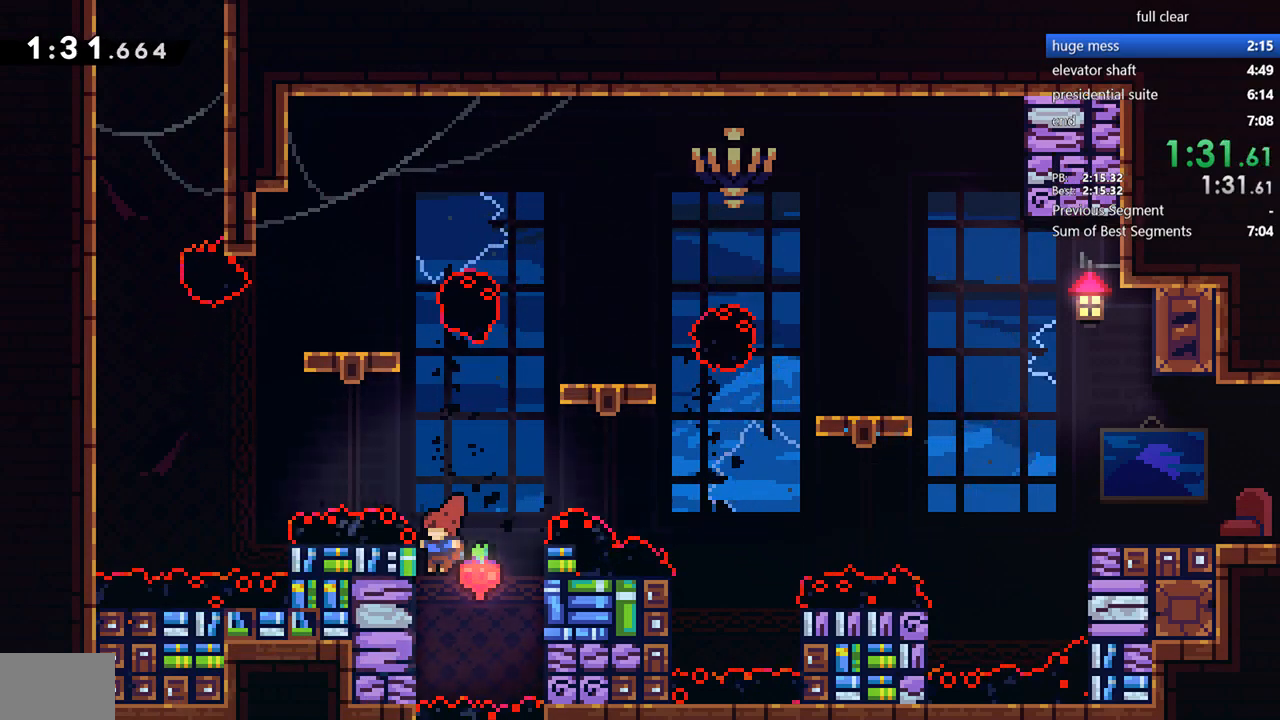
Gameplay with a controller (PlayStation layout); each line is a JSON object with the inputs held at the frame after it (dt_ms = milliseconds from this image to that frame). "events" lists button and stick changes between this image and that frame as [ms after this image, input, new state], when the widget could be followed in between. Not read: L1.
{"dt_ms": 500, "buttons": ["DPAD_LEFT"], "left_stick": "center", "right_stick": "center", "events": [[33, "R2", "down"], [67, "CROSS", "down"], [200, "DPAD_LEFT", "up"], [233, "DPAD_UP", "down"], [267, "CROSS", "up"], [267, "R2", "up"], [300, "SQUARE", "down"], [467, "SQUARE", "up"], [500, "DPAD_LEFT", "down"], [500, "DPAD_UP", "up"]]}
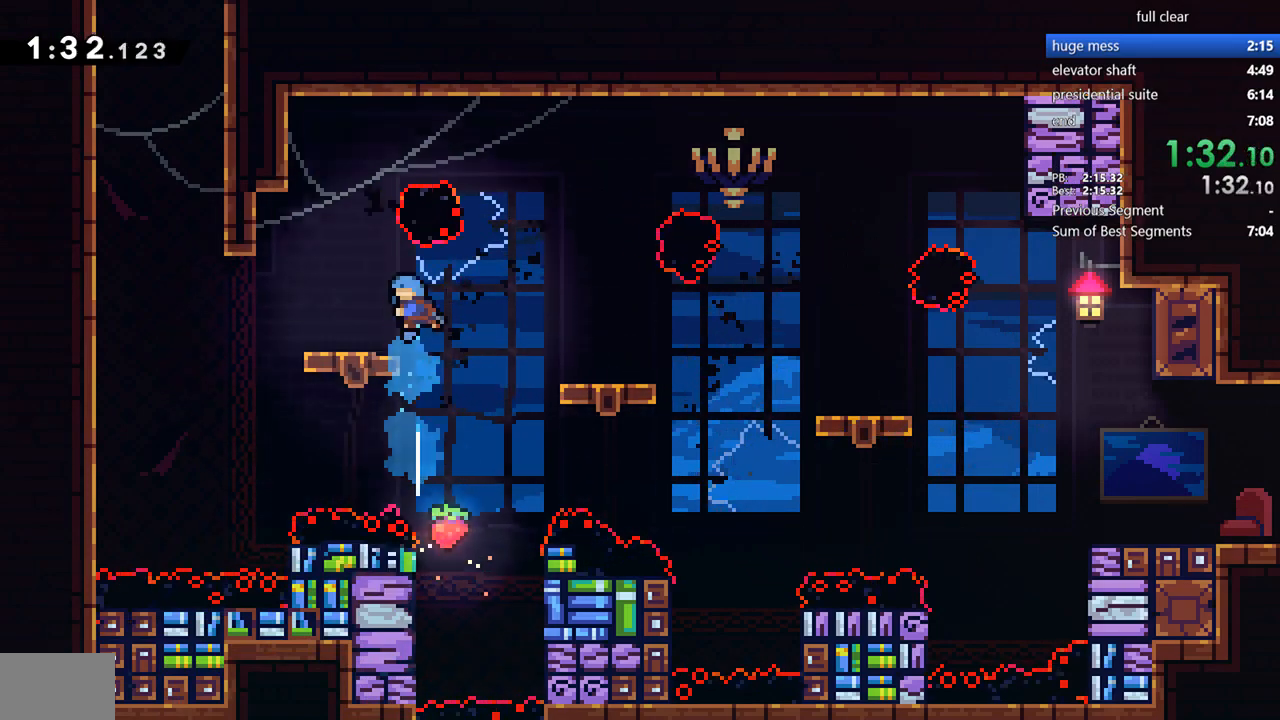
{"dt_ms": 500, "buttons": ["SQUARE"], "left_stick": "center", "right_stick": "center", "events": [[133, "DPAD_LEFT", "up"], [500, "SQUARE", "down"]]}
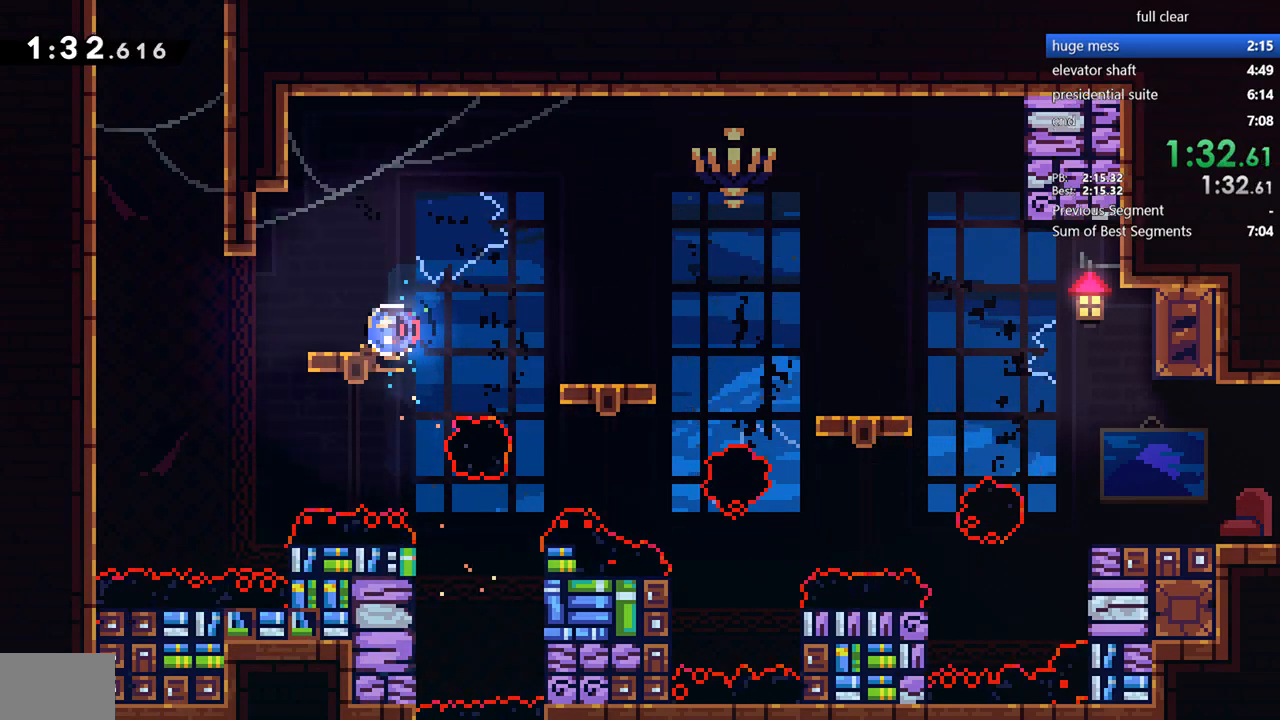
{"dt_ms": 500, "buttons": ["CROSS", "R2", "DPAD_UP"], "left_stick": "center", "right_stick": "center", "events": [[133, "SQUARE", "up"], [167, "DPAD_LEFT", "down"], [200, "CROSS", "down"], [300, "DPAD_LEFT", "up"], [300, "DPAD_UP", "down"], [367, "CROSS", "up"], [400, "CROSS", "down"], [400, "R2", "down"]]}
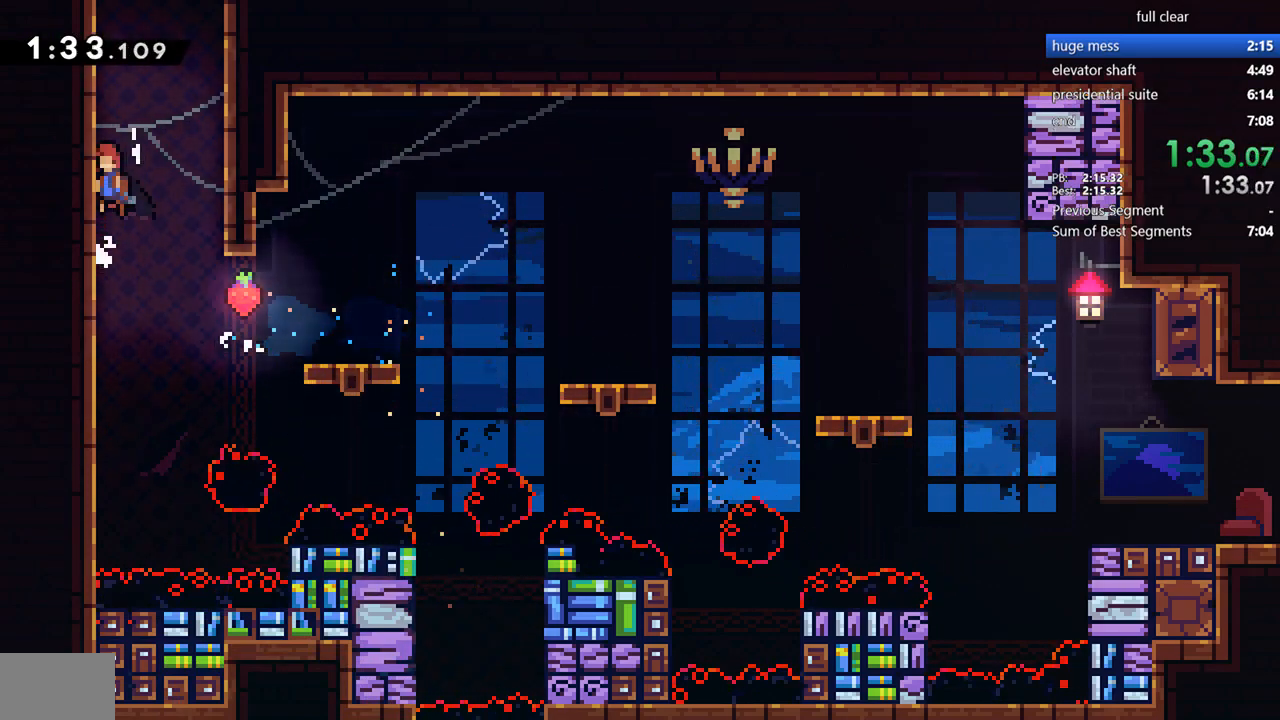
{"dt_ms": 500, "buttons": ["DPAD_UP"], "left_stick": "center", "right_stick": "center", "events": [[33, "CROSS", "up"], [67, "CROSS", "down"], [233, "CROSS", "up"], [233, "R2", "up"], [267, "SQUARE", "down"], [467, "SQUARE", "up"]]}
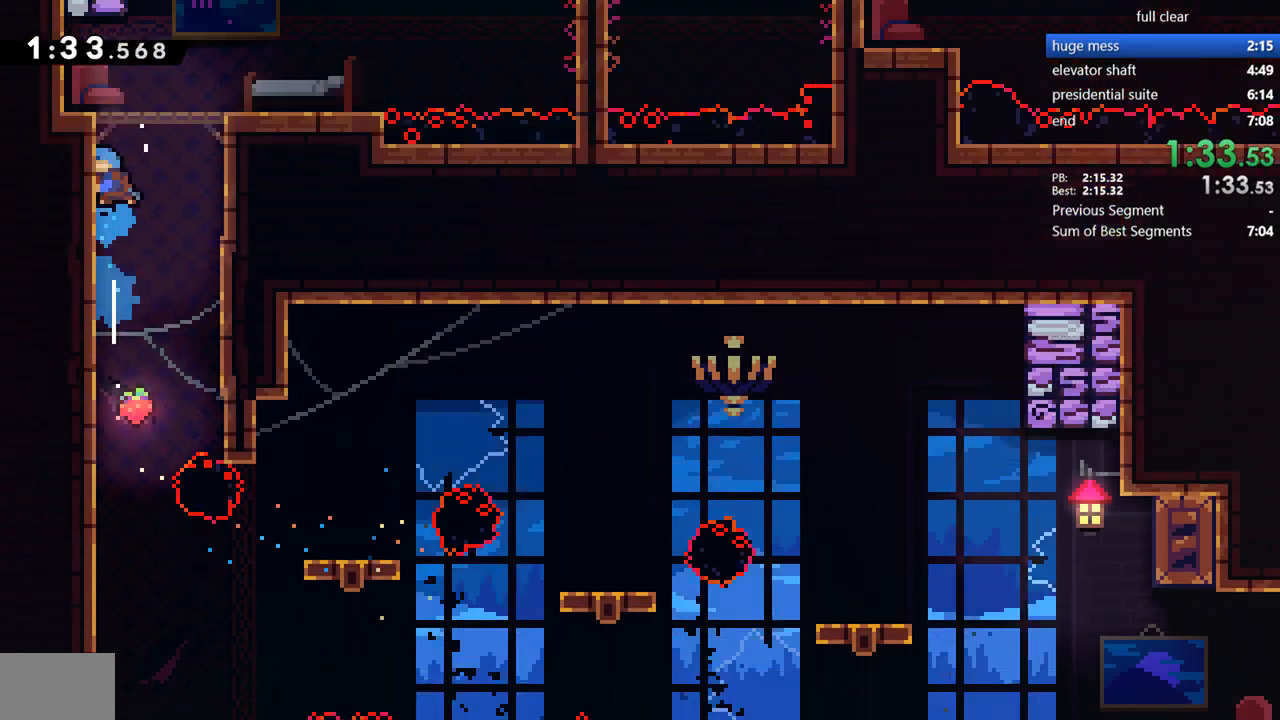
{"dt_ms": 500, "buttons": [], "left_stick": "center", "right_stick": "center", "events": [[33, "DPAD_UP", "up"]]}
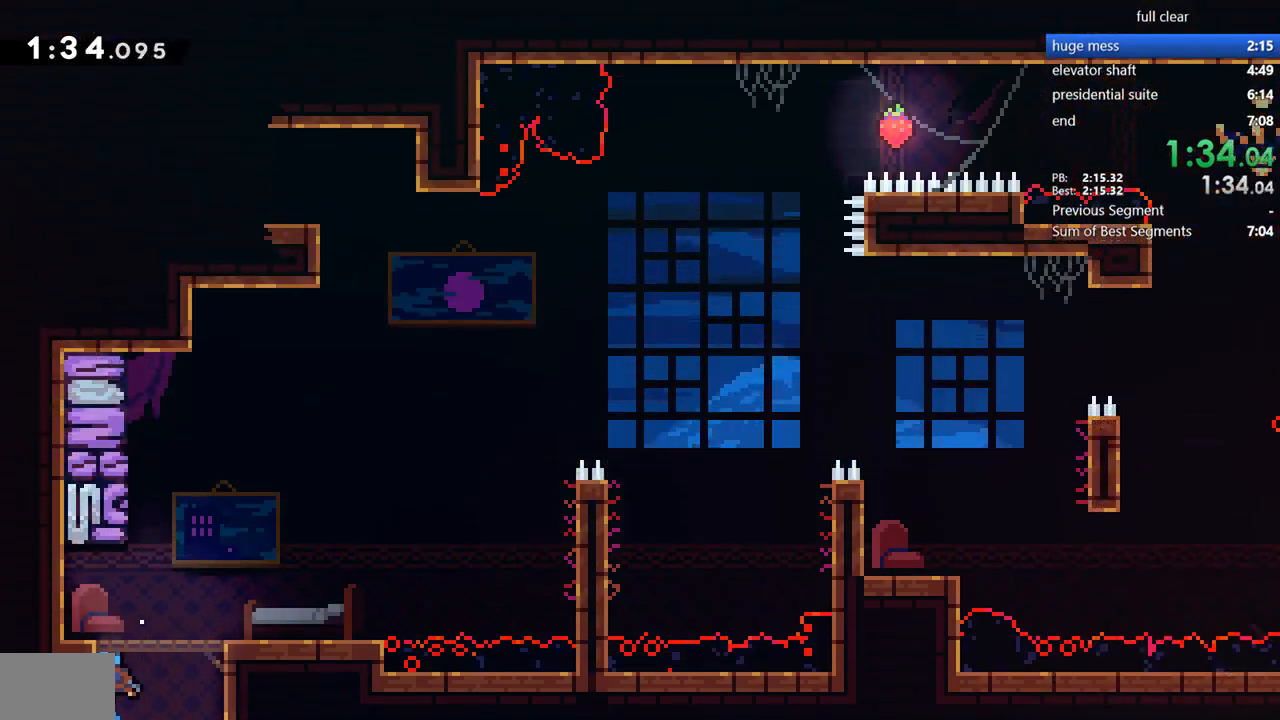
{"dt_ms": 500, "buttons": ["CROSS", "DPAD_RIGHT"], "left_stick": "center", "right_stick": "center", "events": [[67, "DPAD_RIGHT", "down"], [133, "CROSS", "down"]]}
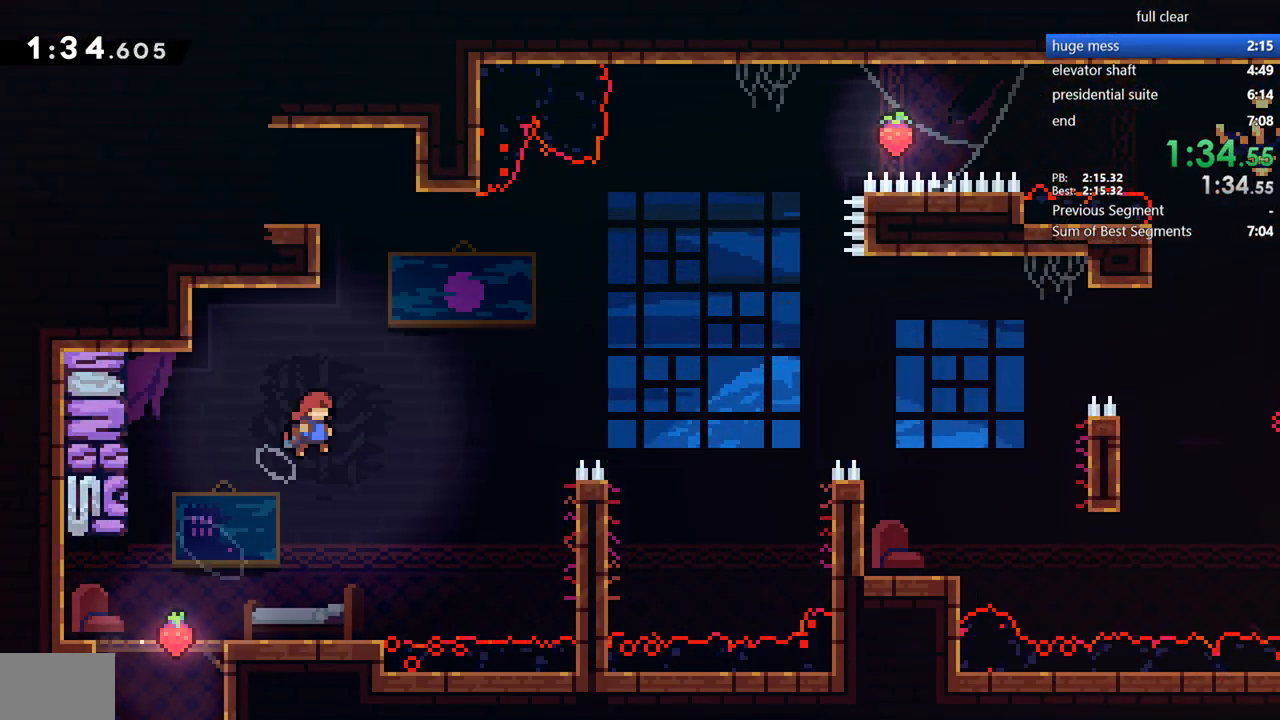
{"dt_ms": 500, "buttons": ["CROSS", "R2", "DPAD_LEFT"], "left_stick": "center", "right_stick": "center", "events": [[67, "CROSS", "up"], [100, "DPAD_RIGHT", "up"], [100, "DPAD_UP", "down"], [133, "SQUARE", "down"], [300, "DPAD_LEFT", "down"], [300, "DPAD_UP", "up"], [300, "SQUARE", "up"], [367, "R2", "down"], [400, "CROSS", "down"]]}
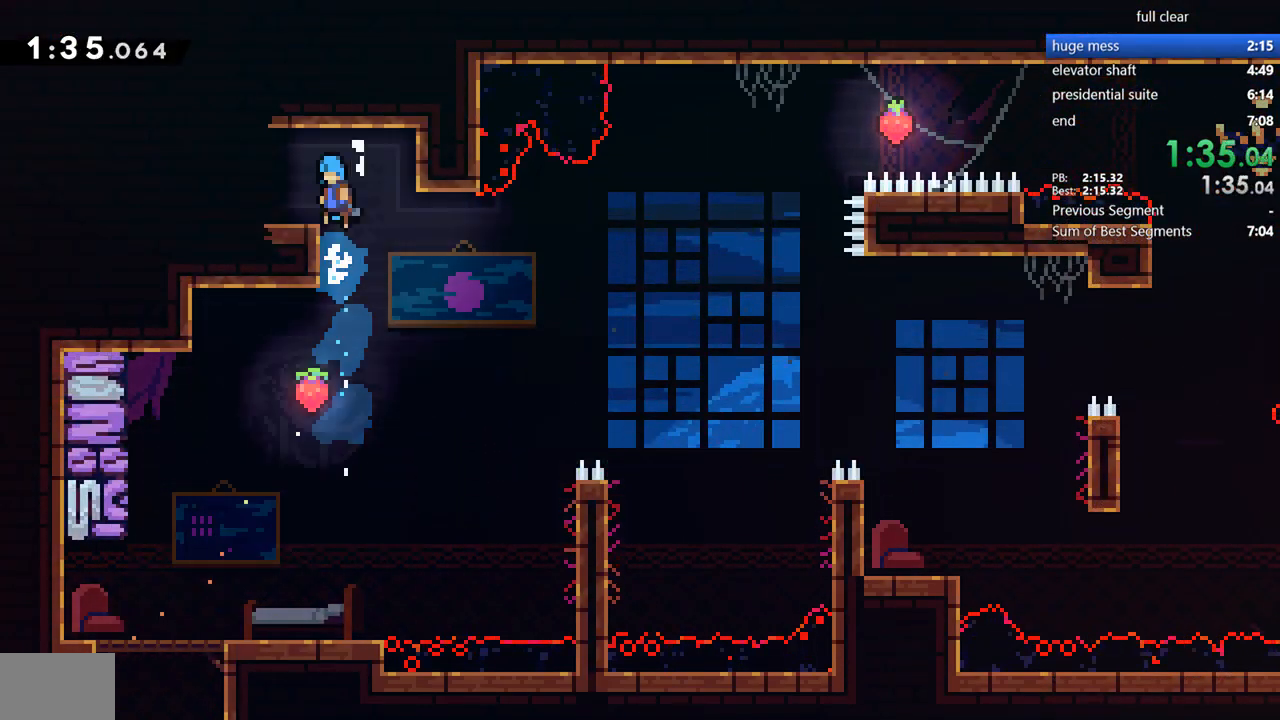
{"dt_ms": 500, "buttons": ["DPAD_LEFT"], "left_stick": "center", "right_stick": "center", "events": [[33, "CROSS", "up"], [33, "R2", "up"], [100, "DPAD_LEFT", "up"], [233, "DPAD_DOWN", "down"], [267, "DPAD_LEFT", "down"], [267, "SQUARE", "down"], [367, "SQUARE", "up"], [433, "CROSS", "down"], [433, "DPAD_DOWN", "up"], [500, "CROSS", "up"]]}
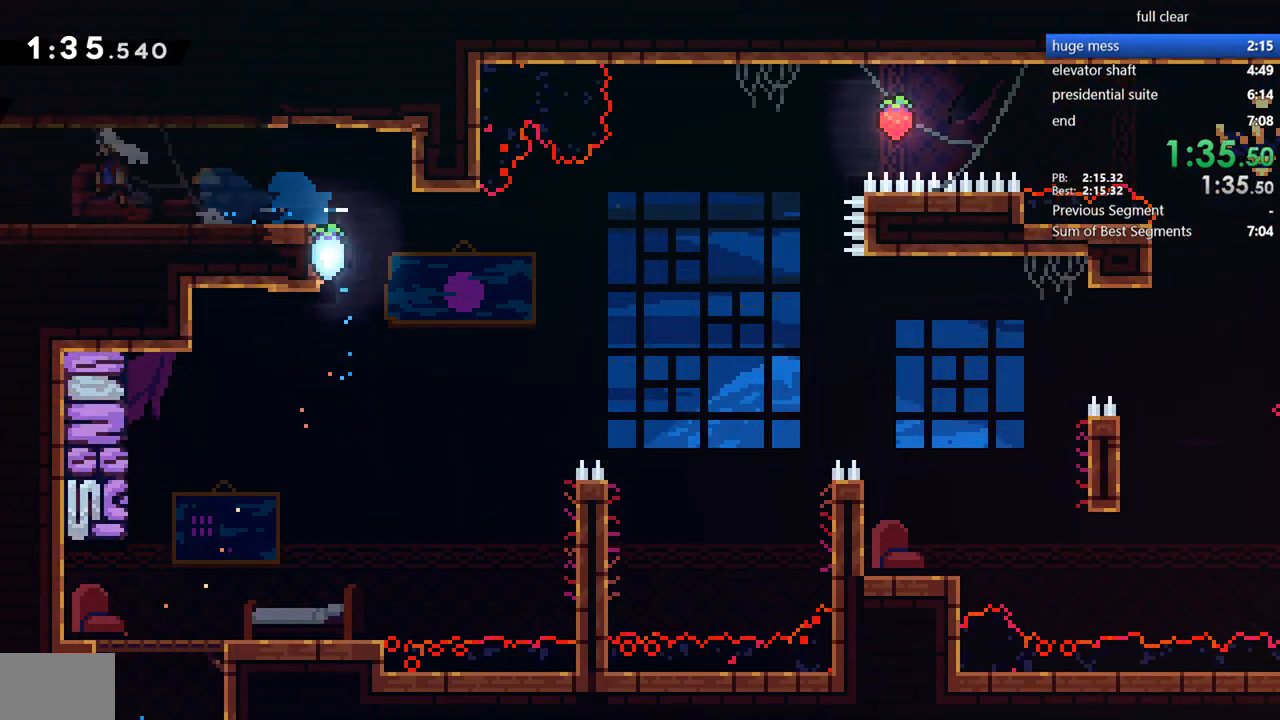
{"dt_ms": 500, "buttons": ["DPAD_LEFT"], "left_stick": "center", "right_stick": "center", "events": []}
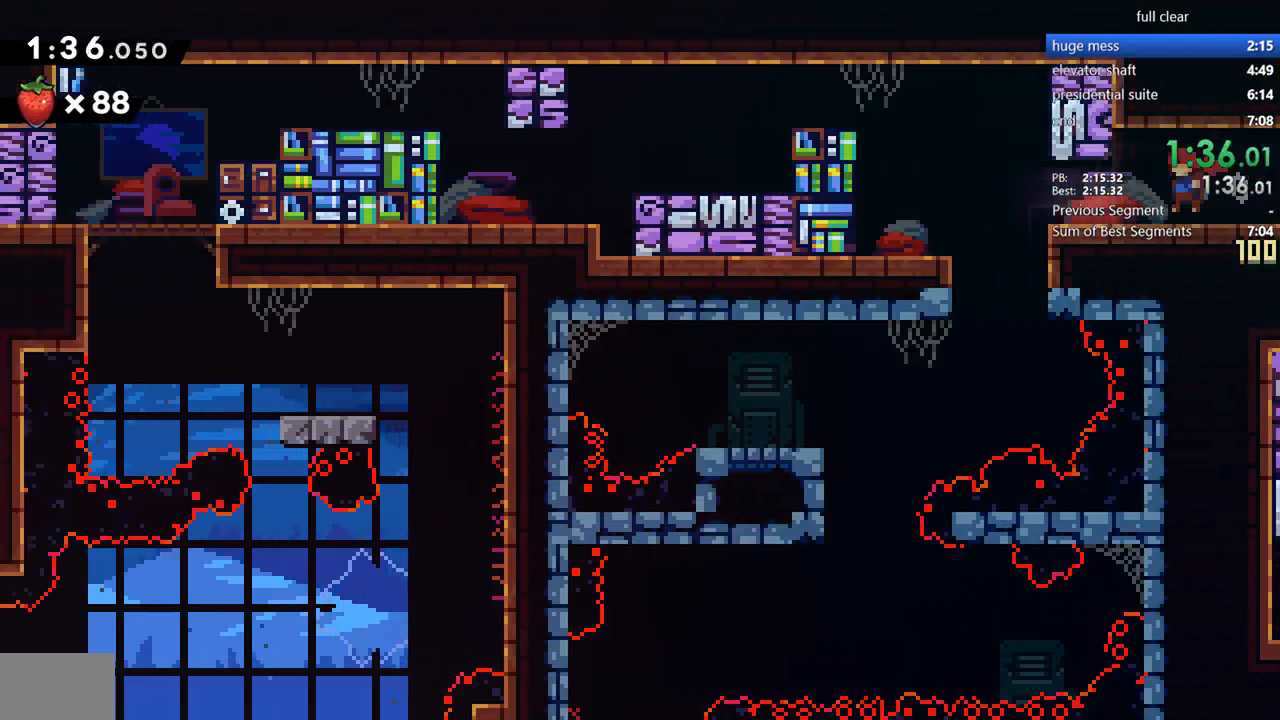
{"dt_ms": 500, "buttons": [], "left_stick": "center", "right_stick": "center", "events": [[367, "DPAD_LEFT", "up"]]}
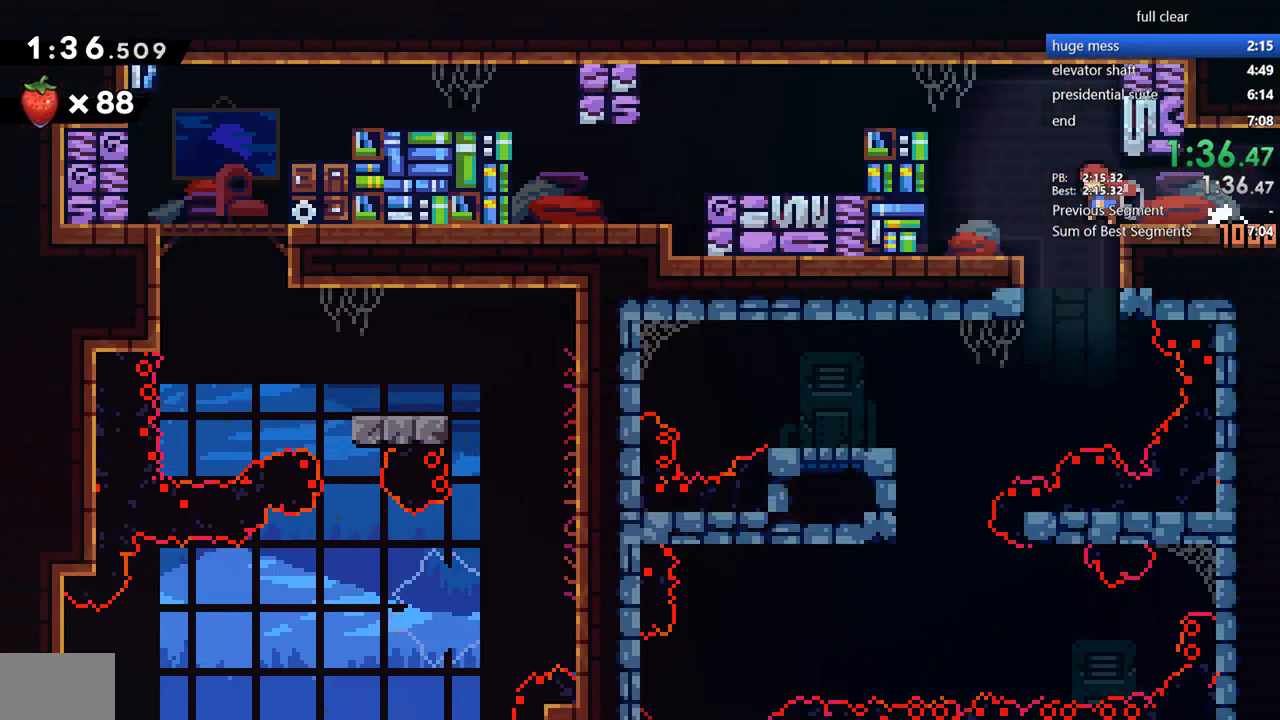
{"dt_ms": 500, "buttons": ["DPAD_LEFT"], "left_stick": "center", "right_stick": "center", "events": [[200, "DPAD_LEFT", "down"]]}
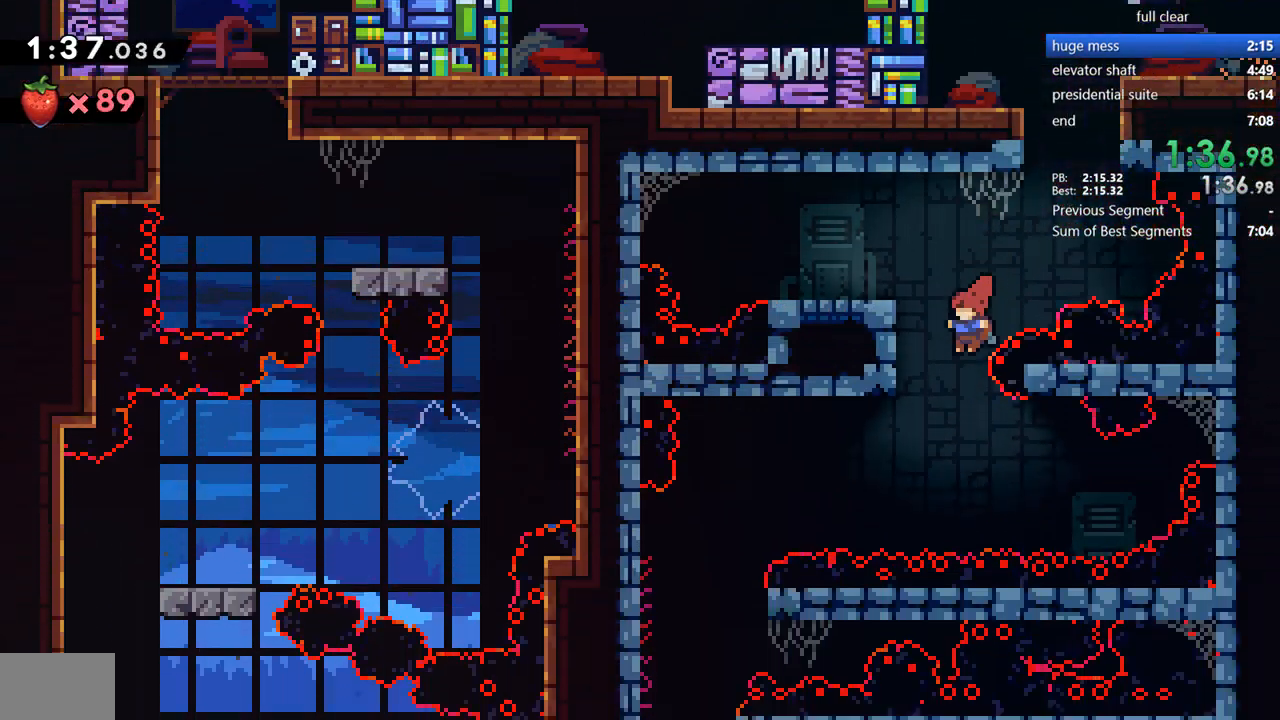
{"dt_ms": 500, "buttons": ["DPAD_LEFT"], "left_stick": "center", "right_stick": "center", "events": [[67, "DPAD_LEFT", "up"], [267, "DPAD_LEFT", "down"], [333, "SQUARE", "down"], [467, "SQUARE", "up"]]}
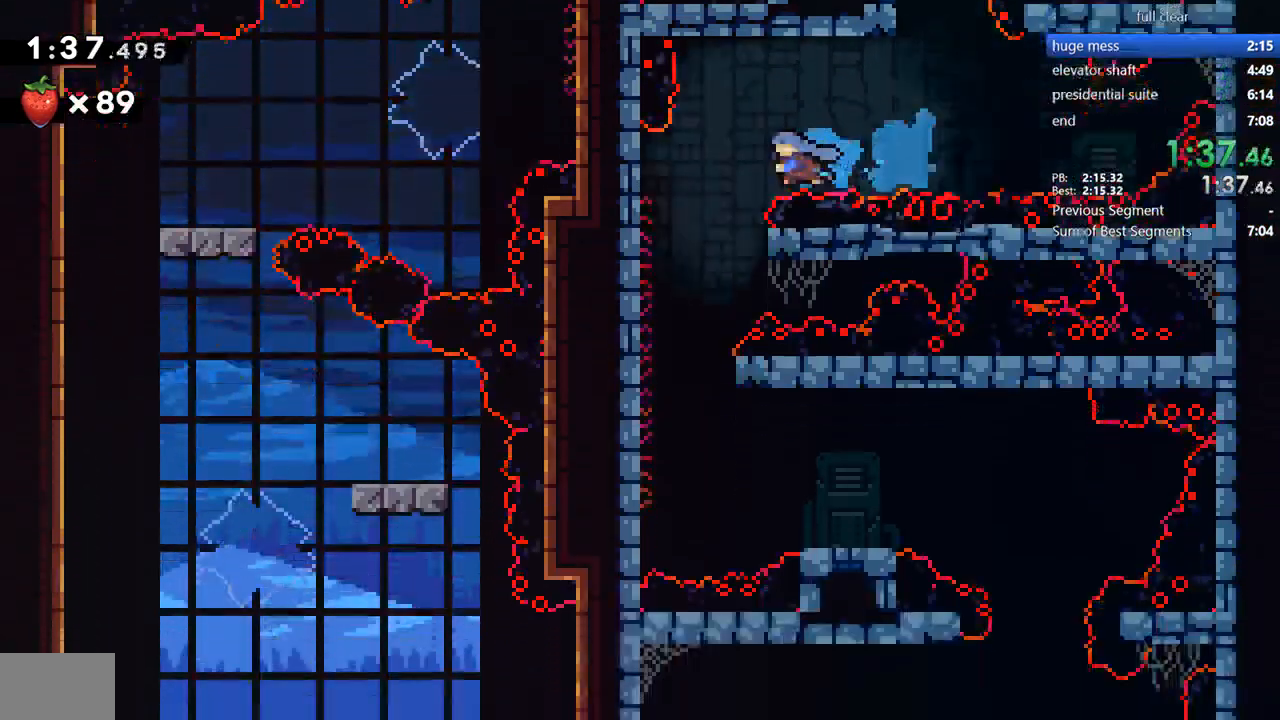
{"dt_ms": 500, "buttons": ["DPAD_DOWN"], "left_stick": "center", "right_stick": "center", "events": [[100, "DPAD_DOWN", "down"], [233, "DPAD_LEFT", "up"]]}
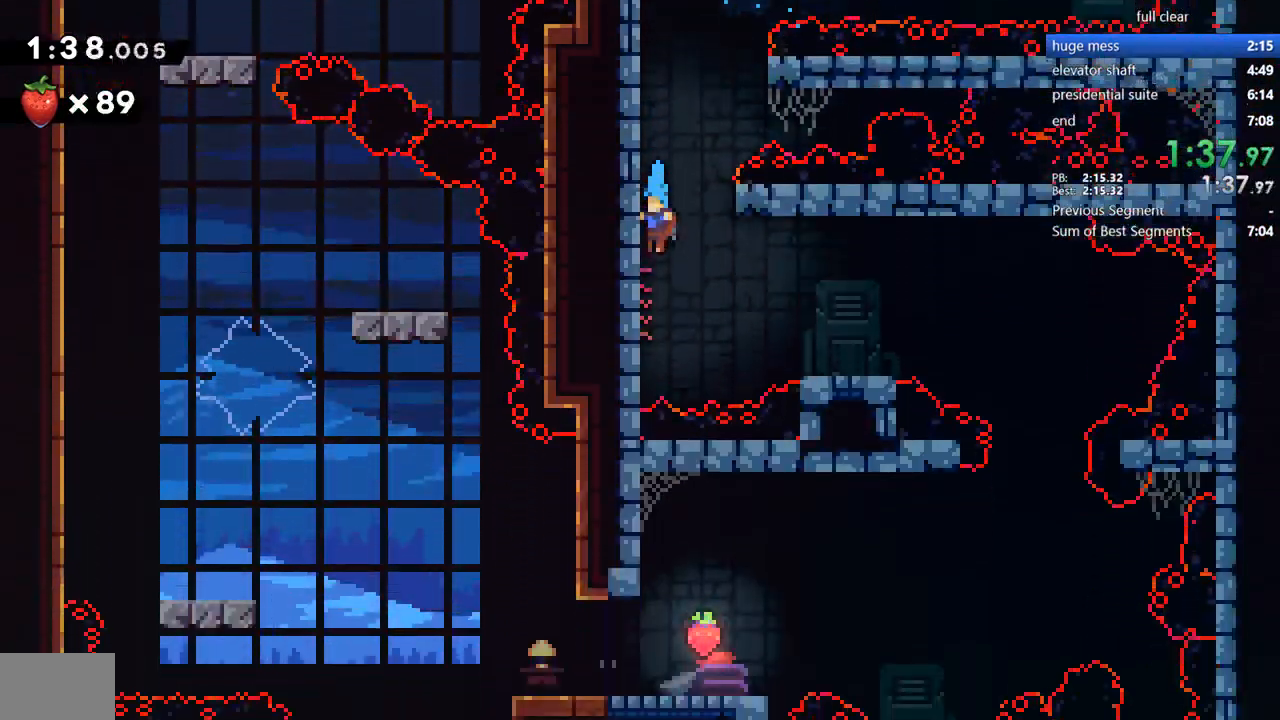
{"dt_ms": 1000, "buttons": ["DPAD_DOWN"], "left_stick": "center", "right_stick": "center"}
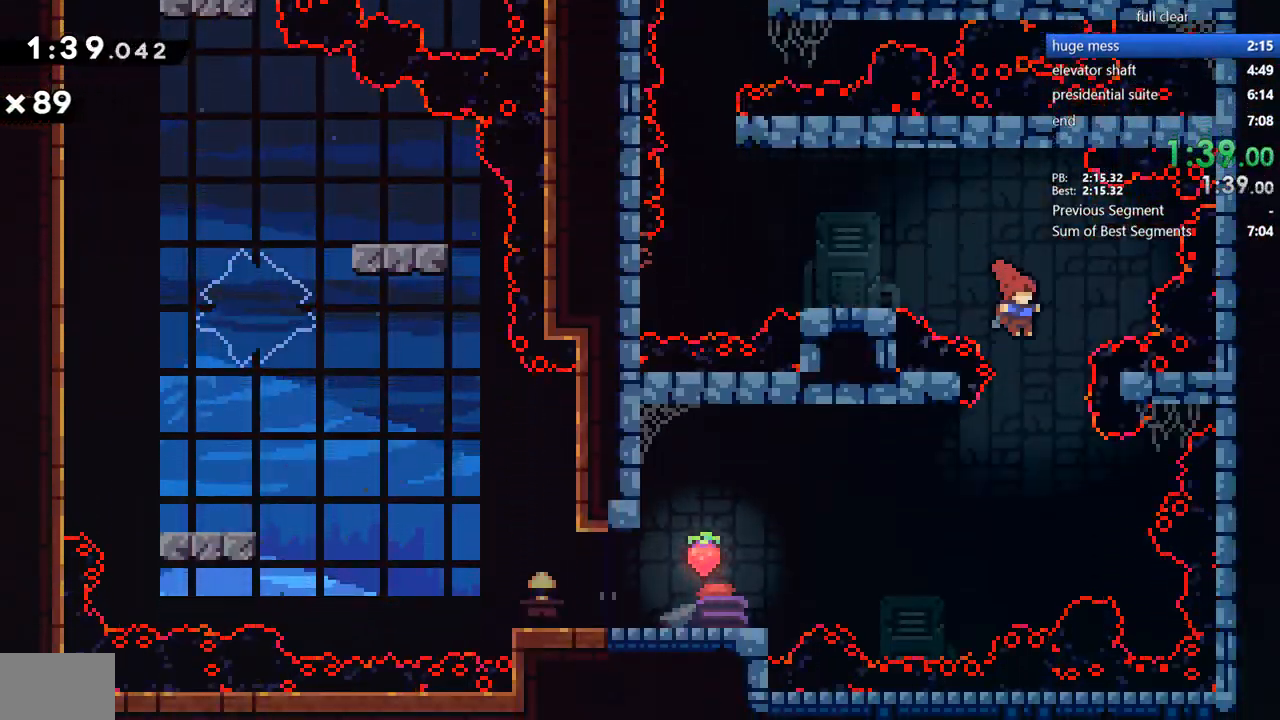
{"dt_ms": 500, "buttons": ["DPAD_LEFT"], "left_stick": "center", "right_stick": "center", "events": [[67, "DPAD_LEFT", "down"], [200, "DPAD_DOWN", "up"], [300, "SQUARE", "down"], [467, "SQUARE", "up"]]}
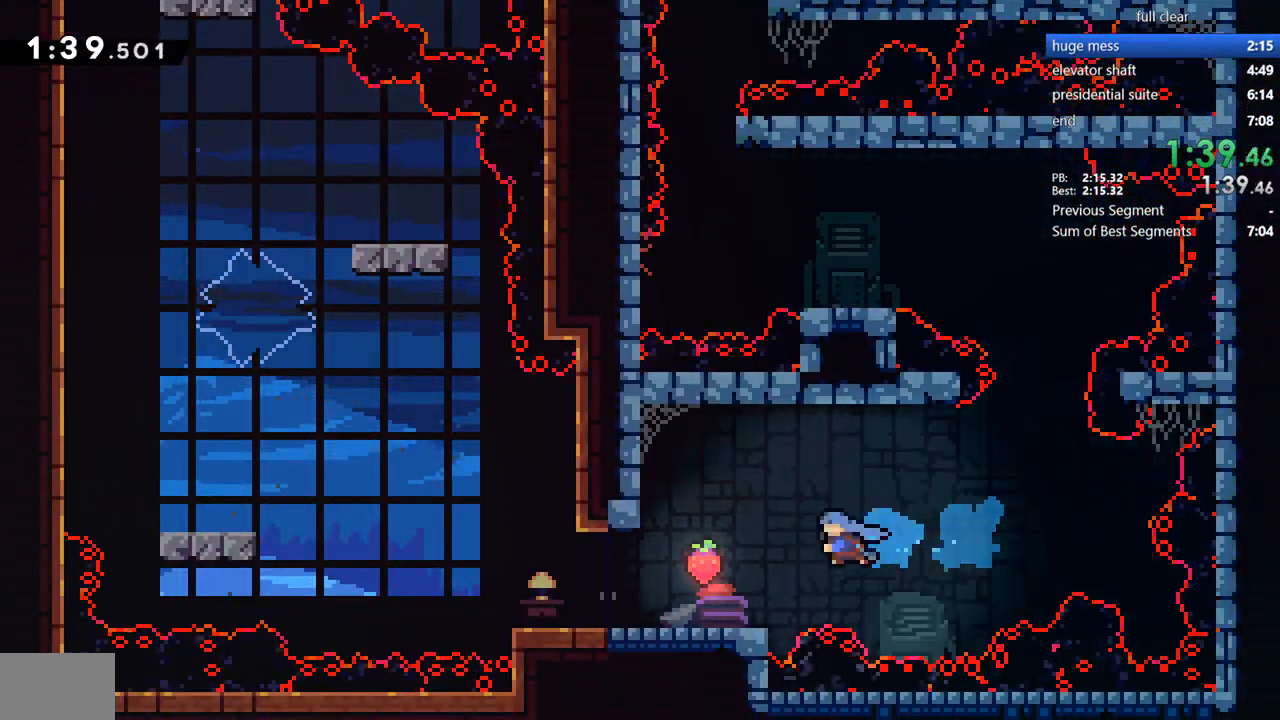
{"dt_ms": 500, "buttons": ["DPAD_LEFT"], "left_stick": "center", "right_stick": "center", "events": [[333, "SQUARE", "down"], [467, "SQUARE", "up"]]}
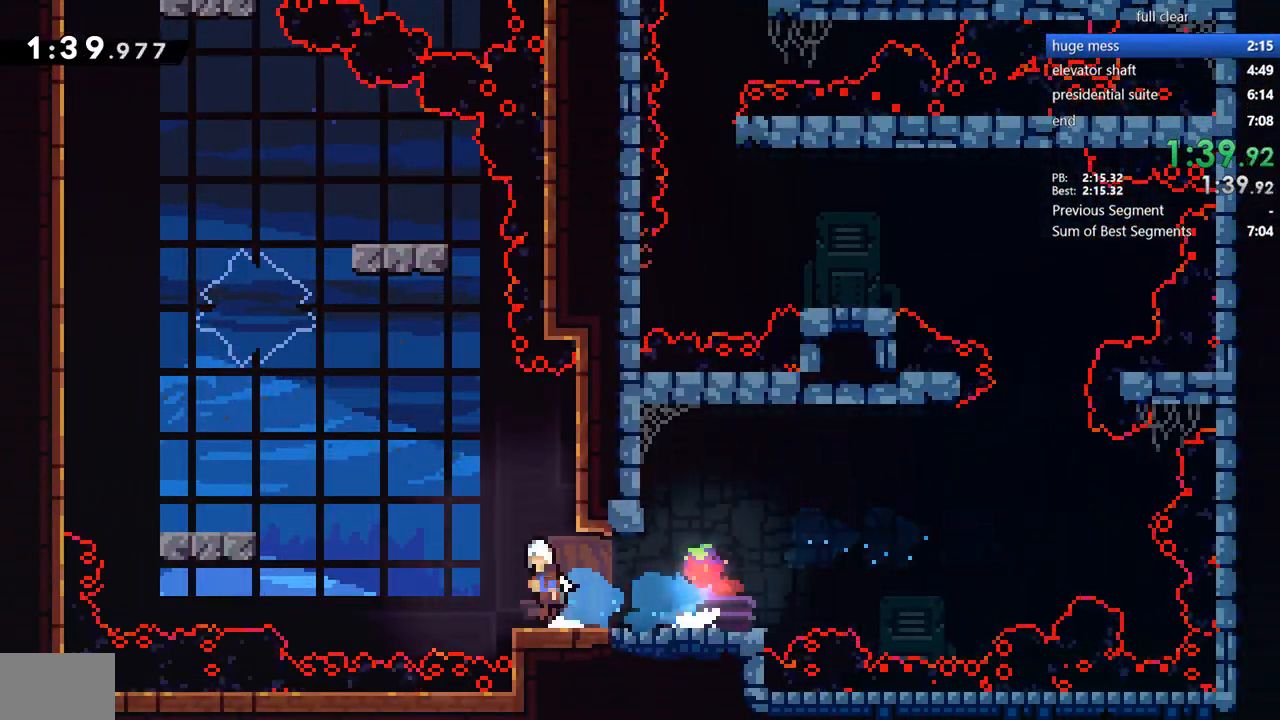
{"dt_ms": 500, "buttons": ["CROSS", "DPAD_LEFT"], "left_stick": "center", "right_stick": "center", "events": [[33, "CROSS", "down"], [200, "CROSS", "up"], [233, "SQUARE", "down"], [367, "SQUARE", "up"], [433, "CROSS", "down"]]}
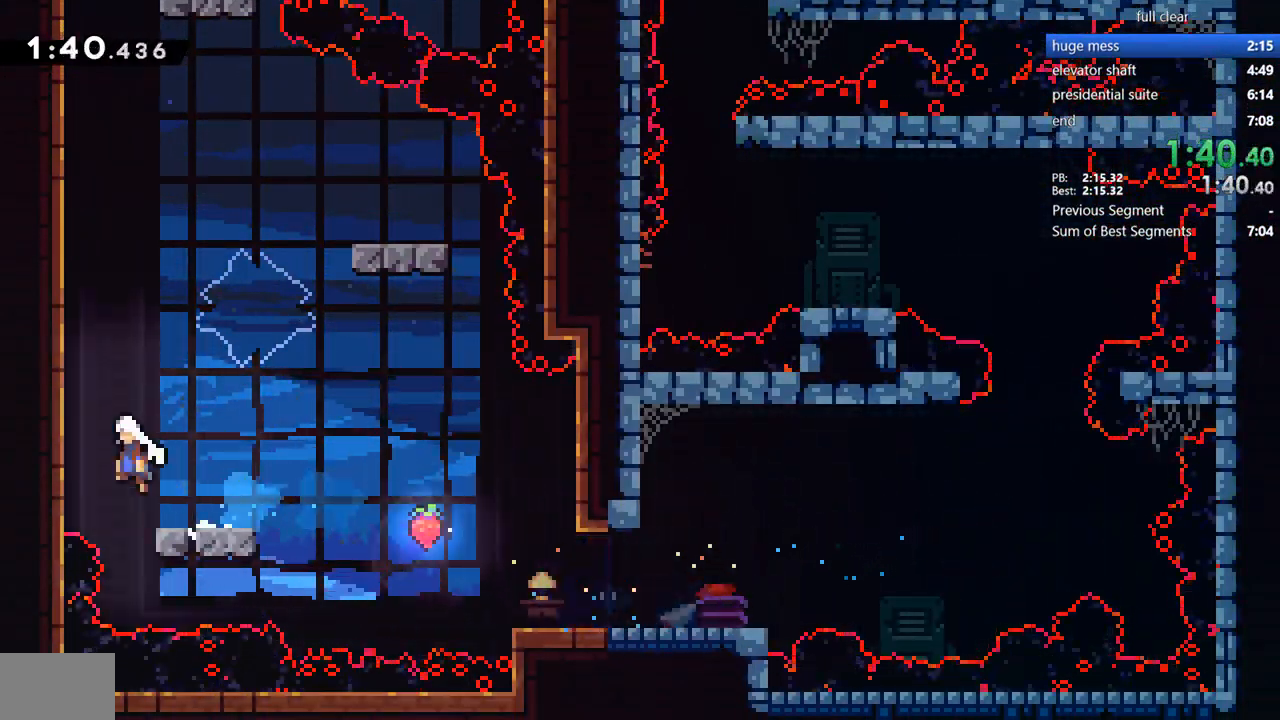
{"dt_ms": 500, "buttons": ["CROSS", "R2", "DPAD_UP"], "left_stick": "center", "right_stick": "center", "events": [[100, "DPAD_LEFT", "up"], [100, "DPAD_UP", "down"], [167, "CROSS", "up"], [200, "CROSS", "down"], [200, "R1", "down"], [200, "R2", "down"], [283, "R1", "up"], [333, "CROSS", "up"], [367, "CROSS", "down"]]}
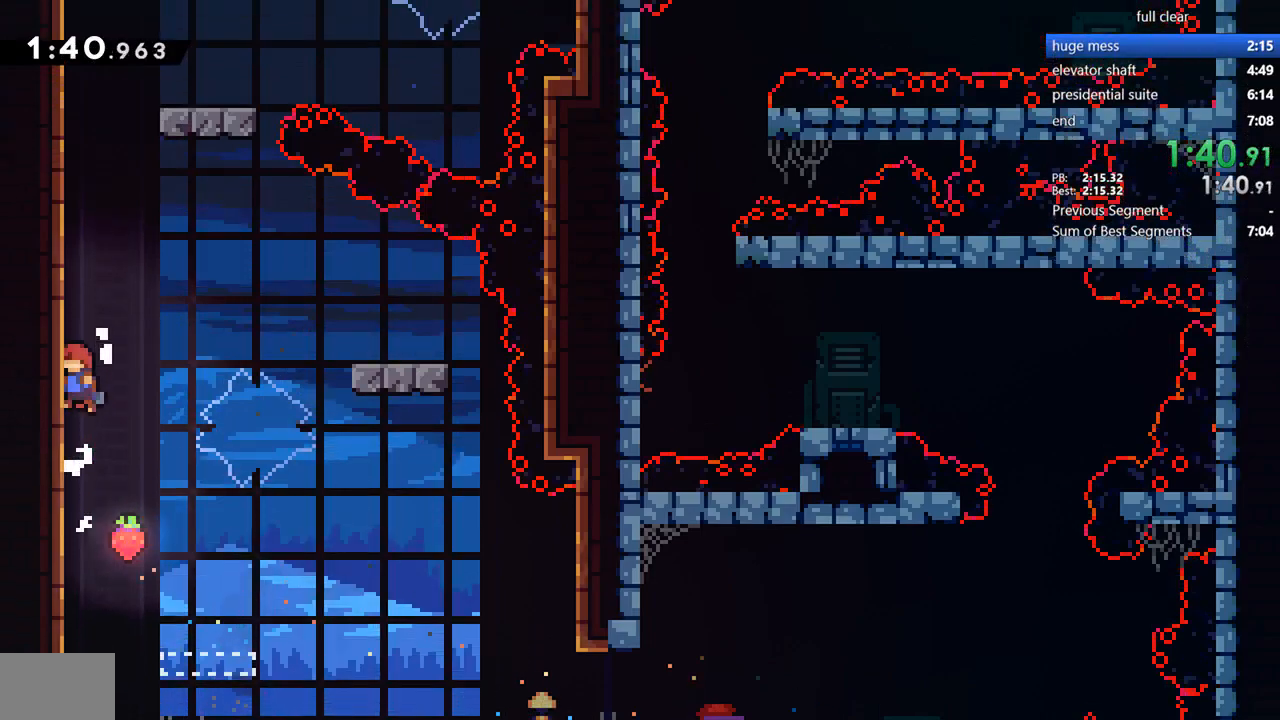
{"dt_ms": 500, "buttons": ["CROSS", "DPAD_UP", "DPAD_RIGHT"], "left_stick": "center", "right_stick": "center", "events": [[17, "R1", "down"], [67, "CROSS", "up"], [67, "R1", "up"], [67, "R2", "up"], [100, "SQUARE", "down"], [300, "SQUARE", "up"], [367, "CROSS", "down"], [500, "DPAD_RIGHT", "down"]]}
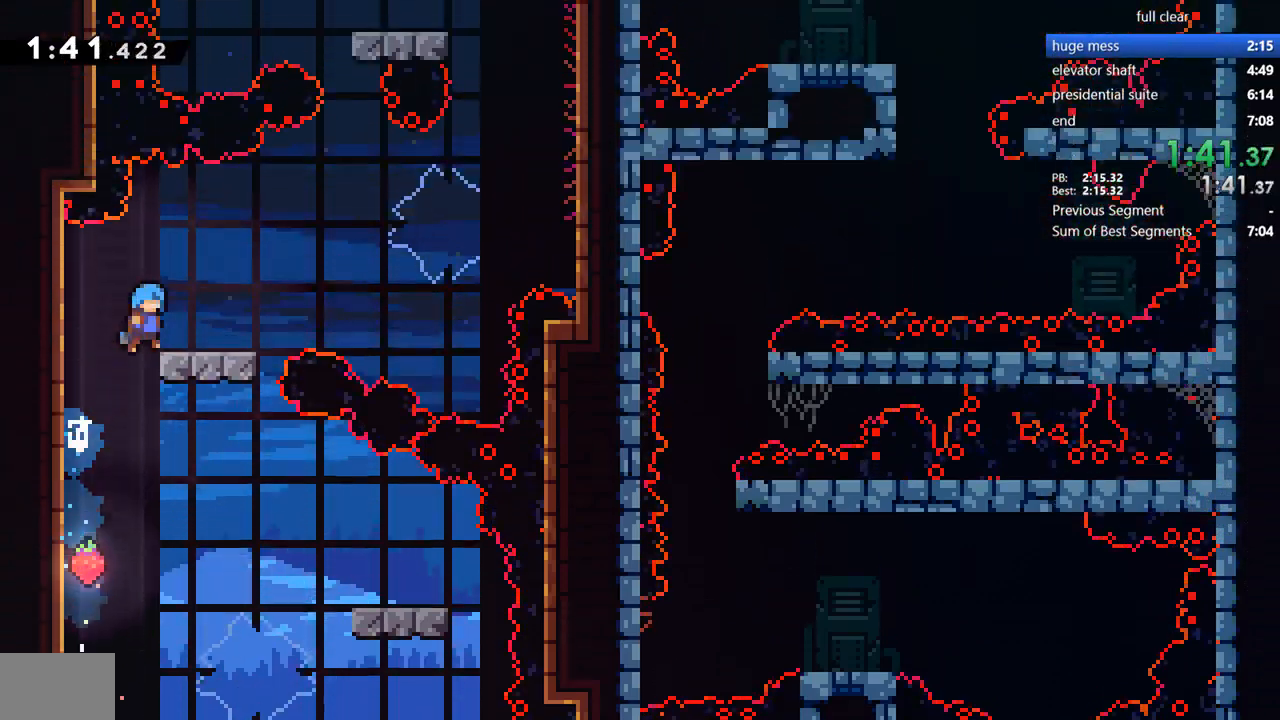
{"dt_ms": 500, "buttons": ["CROSS", "DPAD_RIGHT"], "left_stick": "center", "right_stick": "center", "events": [[33, "CROSS", "up"], [33, "DPAD_UP", "up"], [133, "DPAD_RIGHT", "up"], [300, "DPAD_RIGHT", "down"], [400, "CROSS", "down"]]}
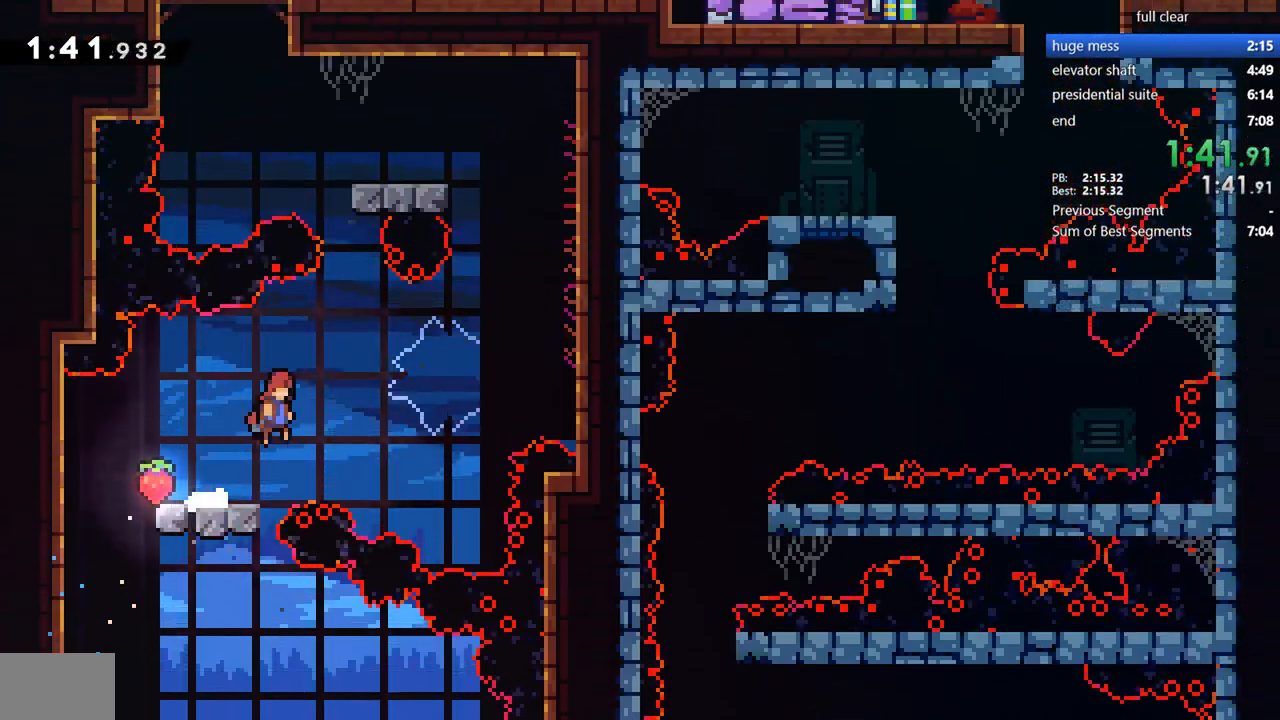
{"dt_ms": 500, "buttons": ["DPAD_UP"], "left_stick": "center", "right_stick": "center", "events": [[167, "DPAD_RIGHT", "up"], [200, "CROSS", "up"], [200, "DPAD_UP", "down"], [233, "SQUARE", "down"], [433, "SQUARE", "up"]]}
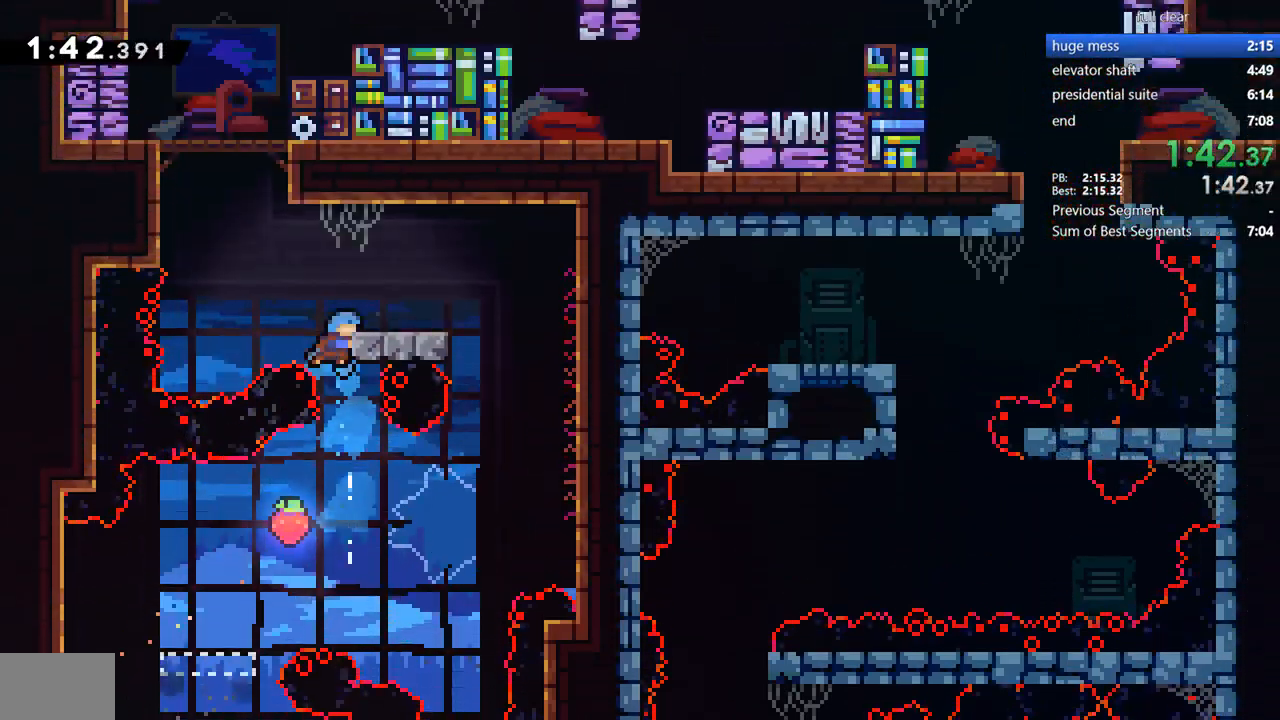
{"dt_ms": 500, "buttons": ["DPAD_RIGHT"], "left_stick": "center", "right_stick": "center", "events": [[67, "CROSS", "down"], [100, "DPAD_LEFT", "down"], [233, "DPAD_UP", "up"], [400, "DPAD_LEFT", "up"], [400, "DPAD_UP", "down"], [433, "DPAD_RIGHT", "down"], [433, "DPAD_UP", "up"], [467, "CROSS", "up"]]}
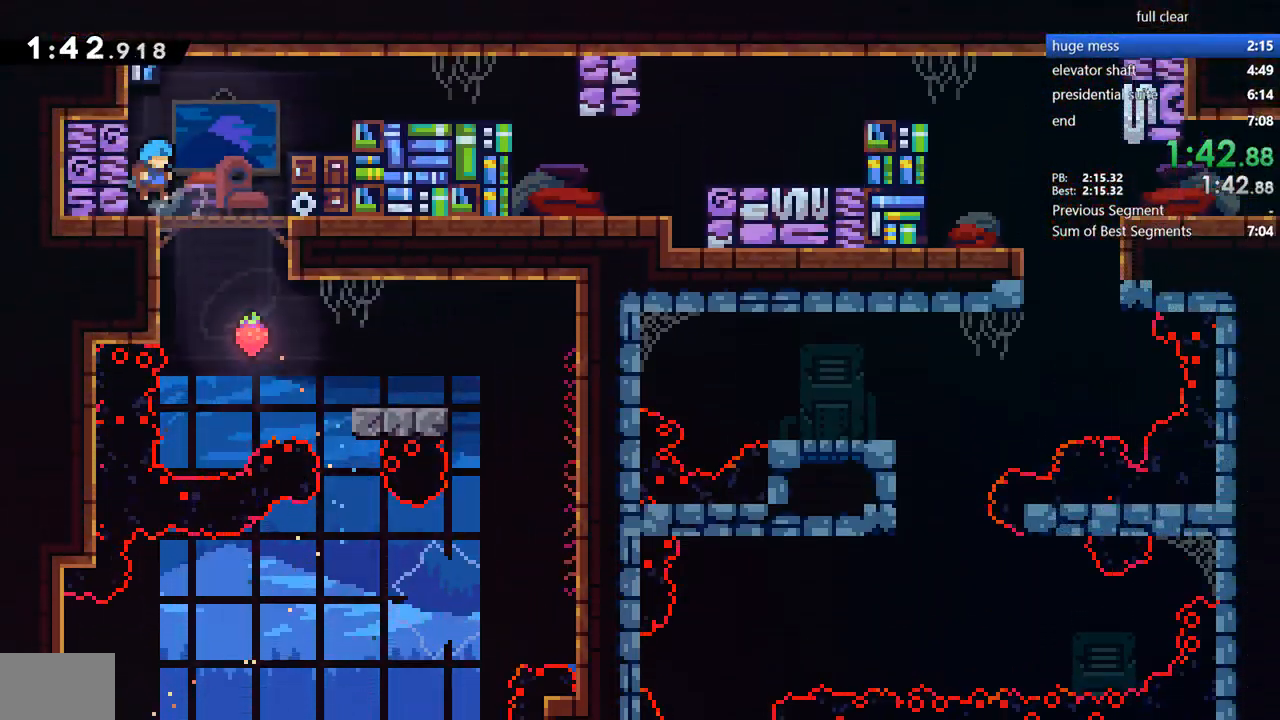
{"dt_ms": 500, "buttons": [], "left_stick": "center", "right_stick": "center", "events": [[200, "DPAD_RIGHT", "up"], [333, "DPAD_DOWN", "down"], [433, "CROSS", "down"], [433, "DPAD_DOWN", "up"], [500, "CROSS", "up"]]}
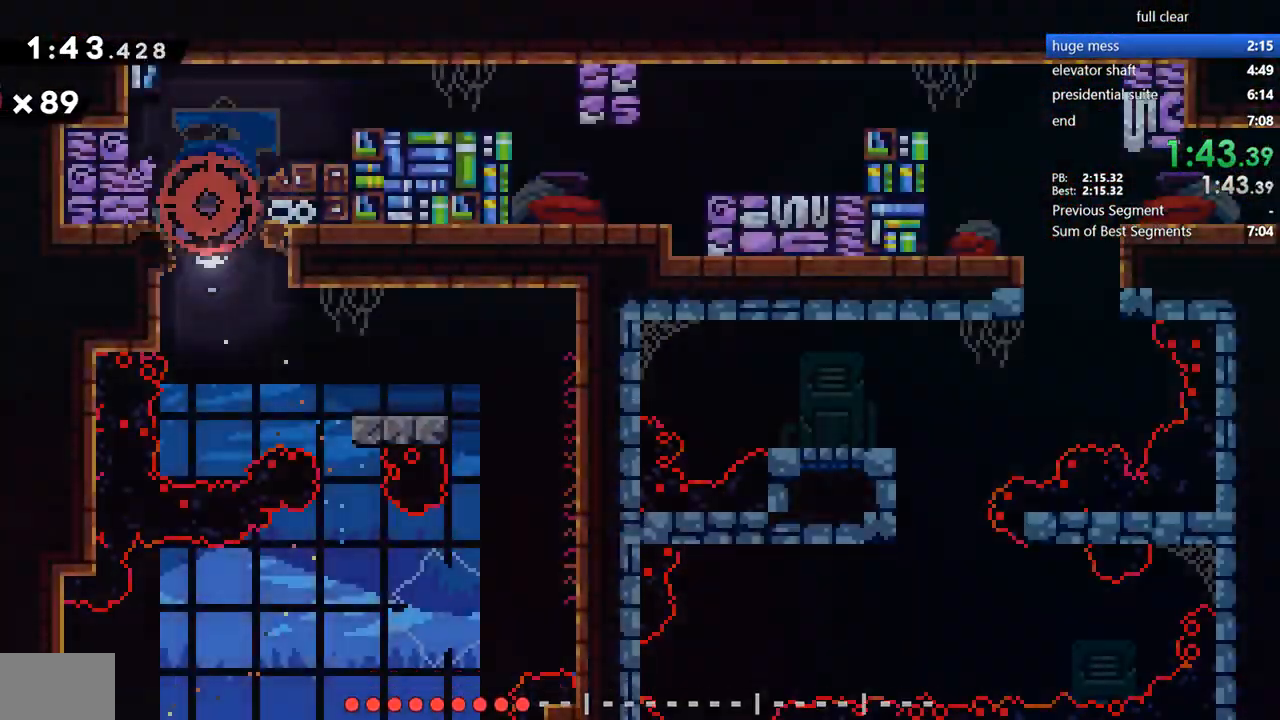
{"dt_ms": 500, "buttons": ["DPAD_RIGHT"], "left_stick": "center", "right_stick": "center", "events": [[33, "CROSS", "down"], [100, "CROSS", "up"], [200, "CROSS", "down"], [267, "CROSS", "up"], [300, "CROSS", "down"], [400, "CROSS", "up"], [400, "DPAD_RIGHT", "down"]]}
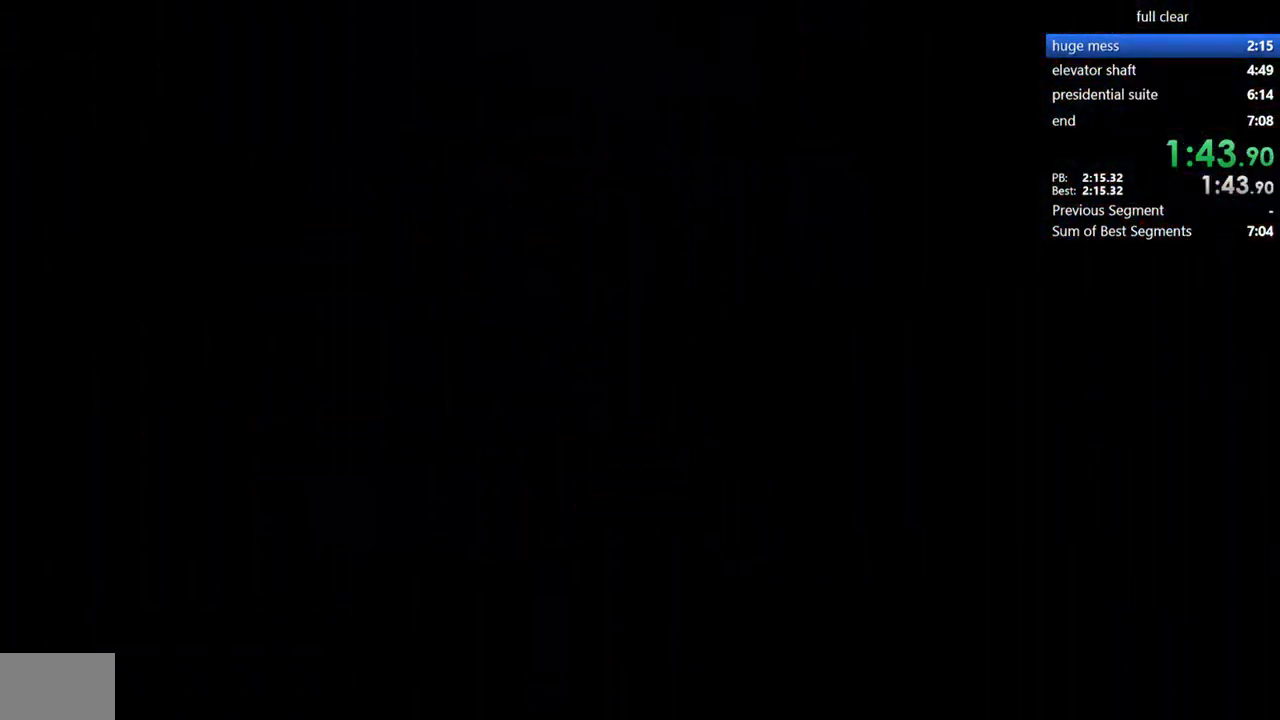
{"dt_ms": 500, "buttons": ["DPAD_RIGHT"], "left_stick": "center", "right_stick": "center", "events": []}
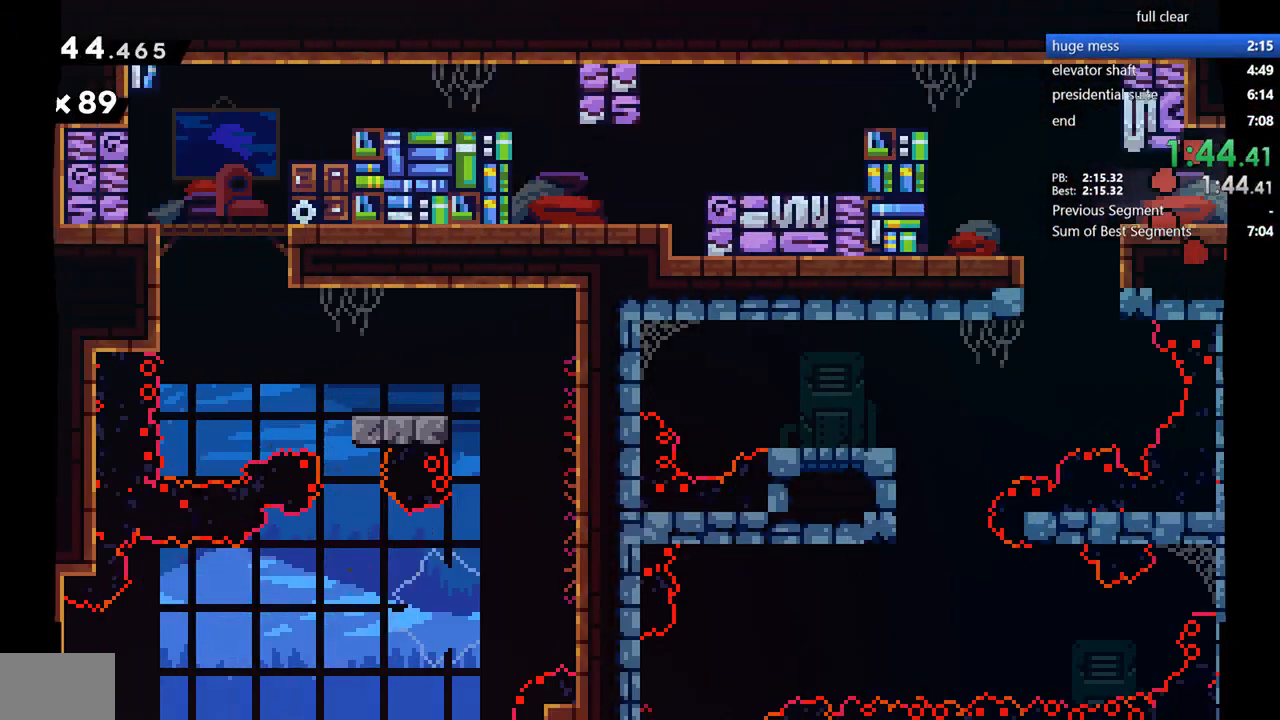
{"dt_ms": 1000, "buttons": ["SQUARE", "DPAD_DOWN", "DPAD_RIGHT"], "left_stick": "center", "right_stick": "center"}
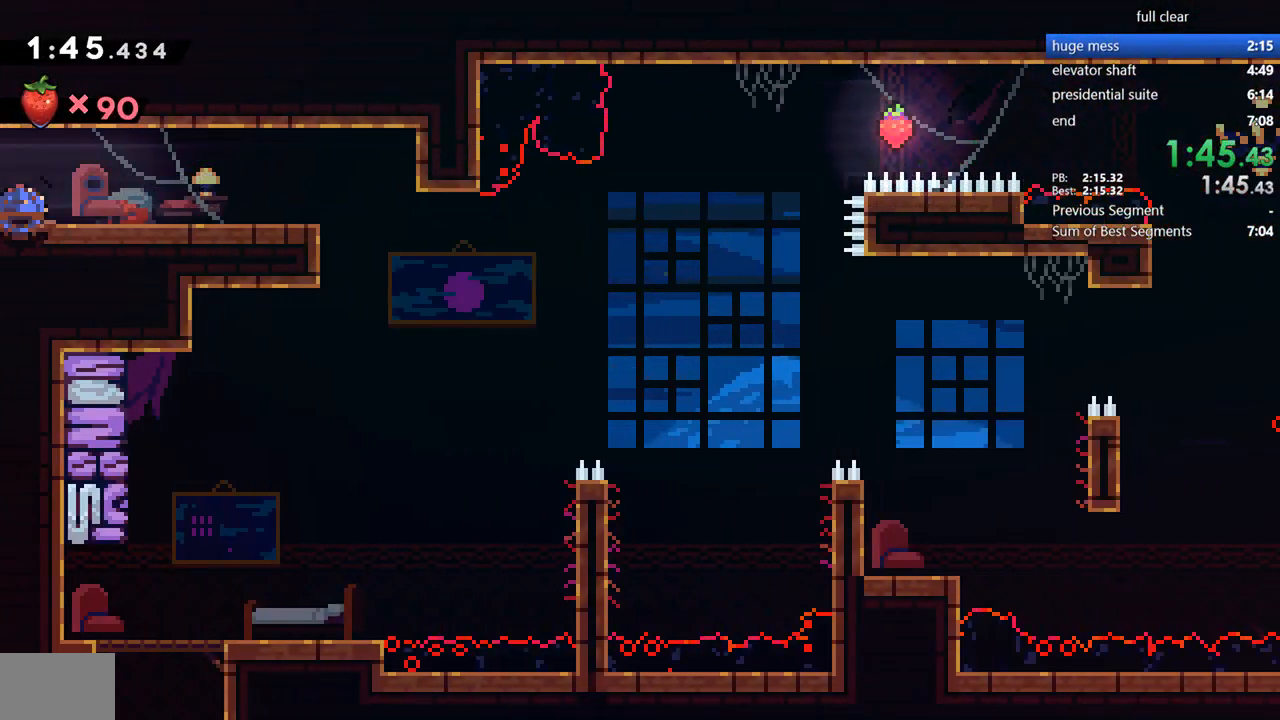
{"dt_ms": 500, "buttons": ["DPAD_DOWN", "DPAD_RIGHT"], "left_stick": "center", "right_stick": "center", "events": [[100, "SQUARE", "up"], [167, "CROSS", "down"], [233, "CROSS", "up"], [300, "SQUARE", "down"], [400, "SQUARE", "up"]]}
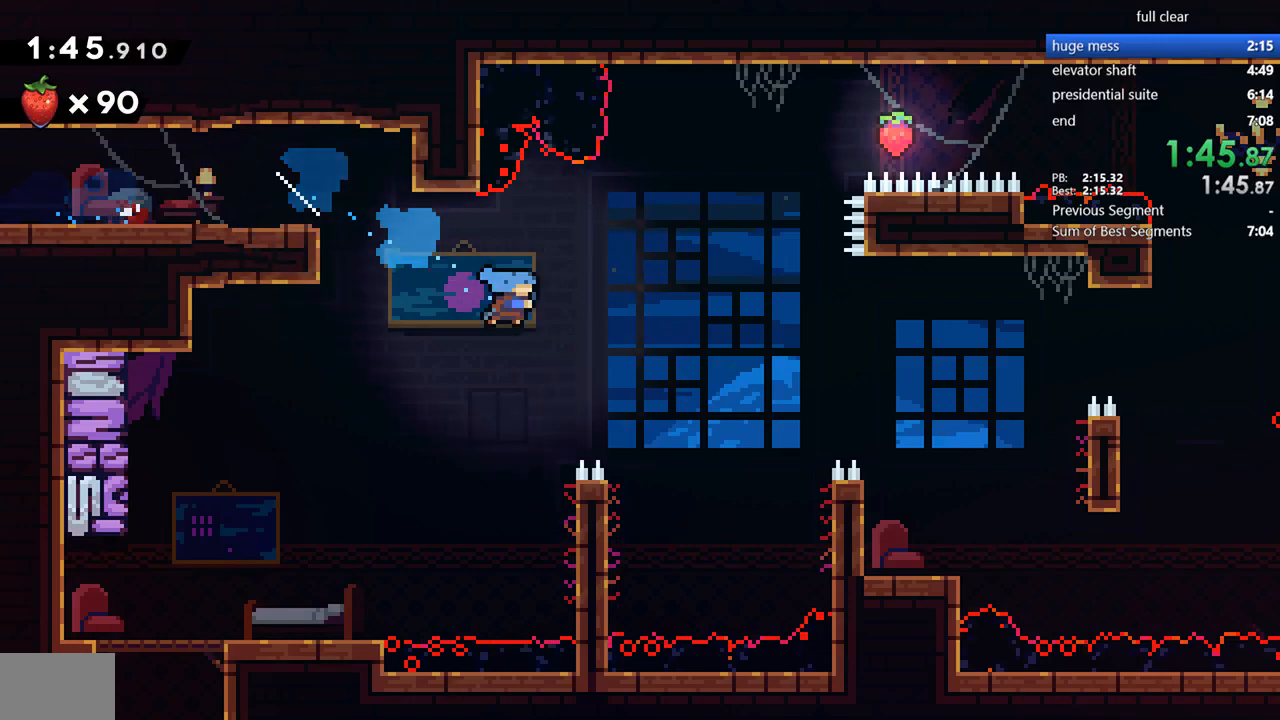
{"dt_ms": 500, "buttons": ["CROSS", "R2", "DPAD_RIGHT"], "left_stick": "center", "right_stick": "center", "events": [[133, "DPAD_DOWN", "up"], [300, "R2", "down"], [333, "CROSS", "down"]]}
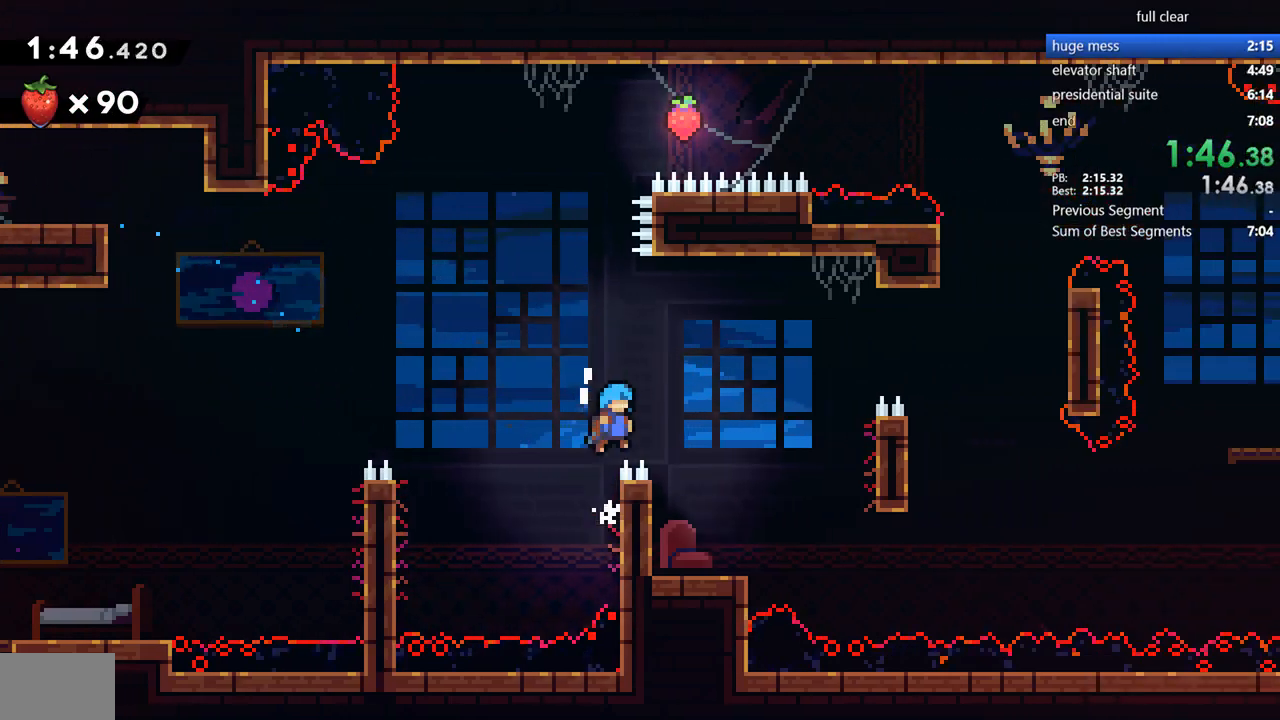
{"dt_ms": 500, "buttons": ["CROSS", "DPAD_RIGHT"], "left_stick": "center", "right_stick": "center", "events": [[33, "CROSS", "up"], [33, "R2", "up"], [200, "DPAD_RIGHT", "up"], [300, "DPAD_RIGHT", "down"], [433, "CROSS", "down"]]}
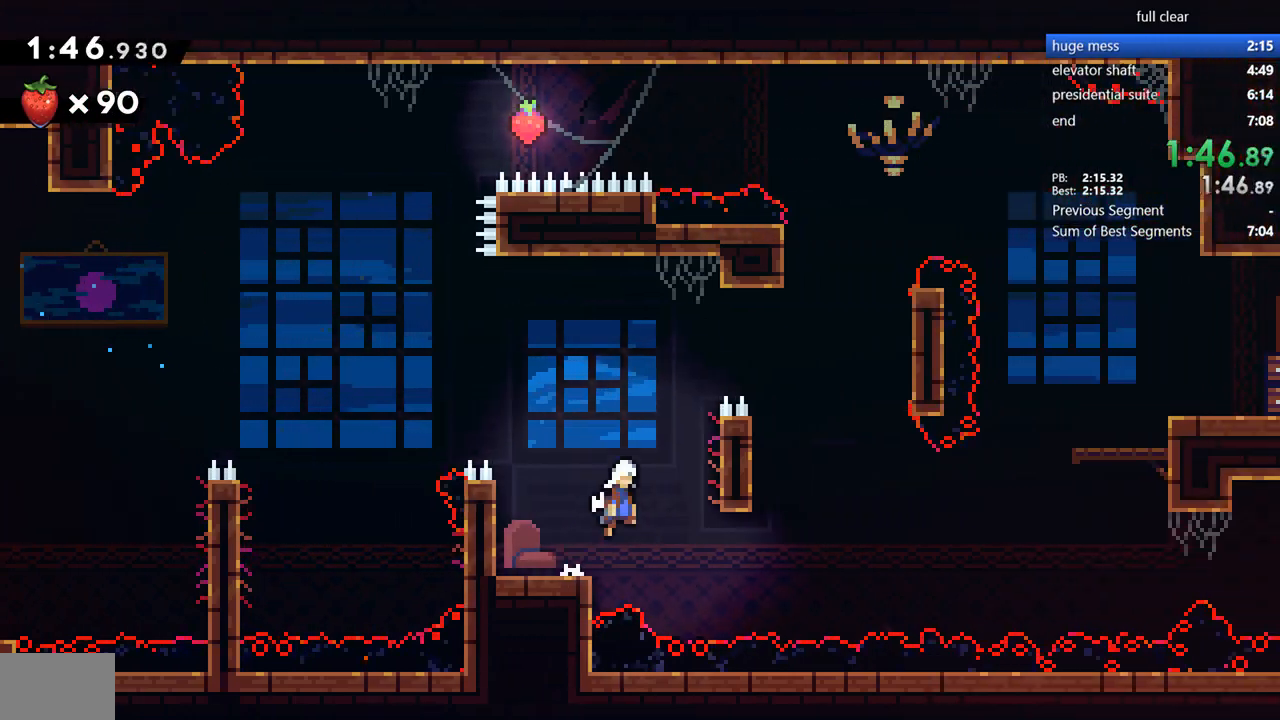
{"dt_ms": 500, "buttons": ["DPAD_RIGHT"], "left_stick": "center", "right_stick": "center", "events": [[167, "CROSS", "up"], [167, "R2", "down"], [233, "CROSS", "down"], [467, "CROSS", "up"], [467, "R2", "up"]]}